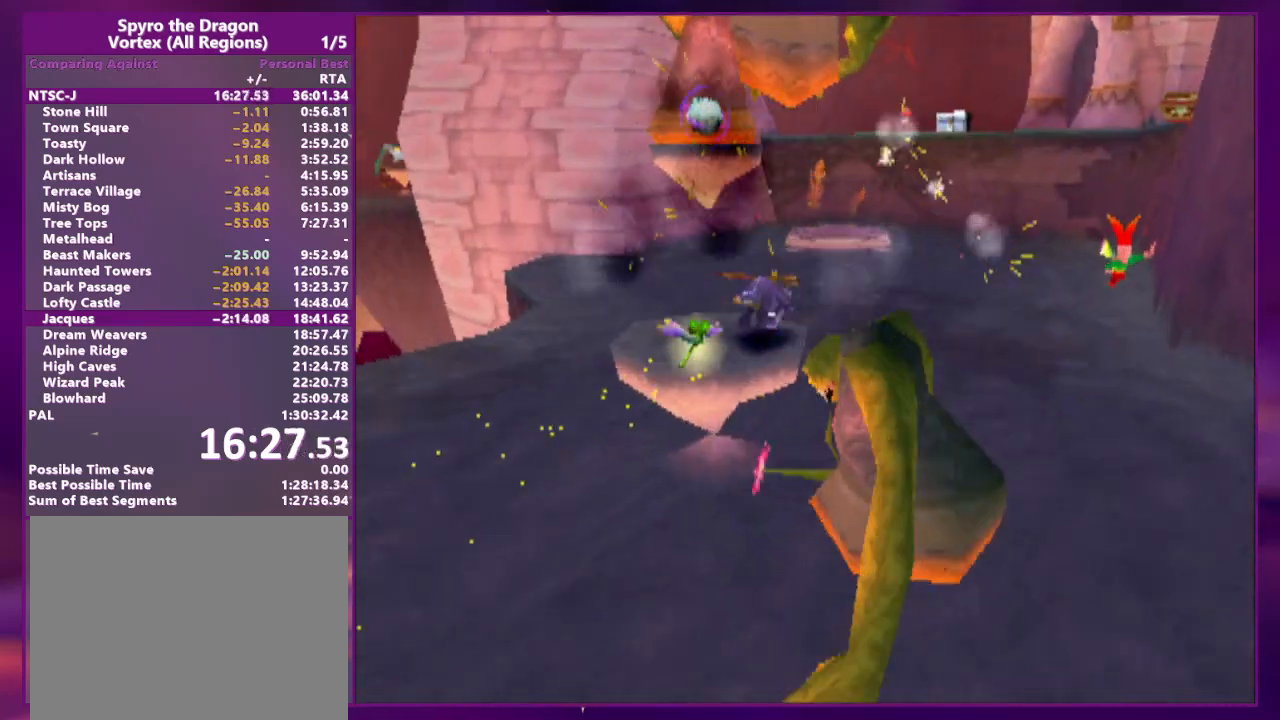
Gameplay with a controller (PlayStation layout); each line is a JSON object with the inputs held at the frame after it (dt_ms = milliseconds from this image to that frame). "events" lists button and stick changes between this image and that frame as [ms after this image, input, new state], when the widget could be followed in between. Not read: L2 L3 R3 left_stick right_stick.
{"dt_ms": 1000, "buttons": ["DPAD_UP", "DPAD_RIGHT"]}
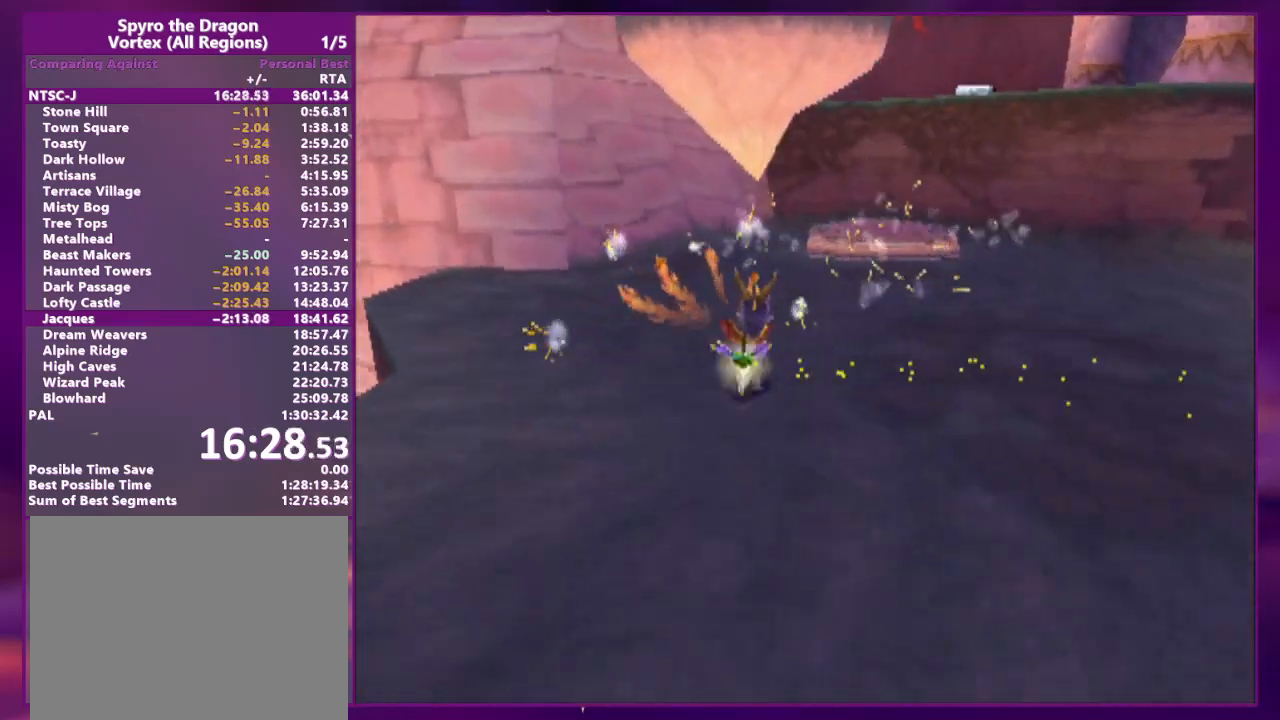
{"dt_ms": 500, "buttons": ["SQUARE", "DPAD_UP", "DPAD_RIGHT"], "events": [[333, "CIRCLE", "down"], [400, "CROSS", "down"], [433, "CIRCLE", "up"], [433, "SQUARE", "down"], [467, "CROSS", "up"]]}
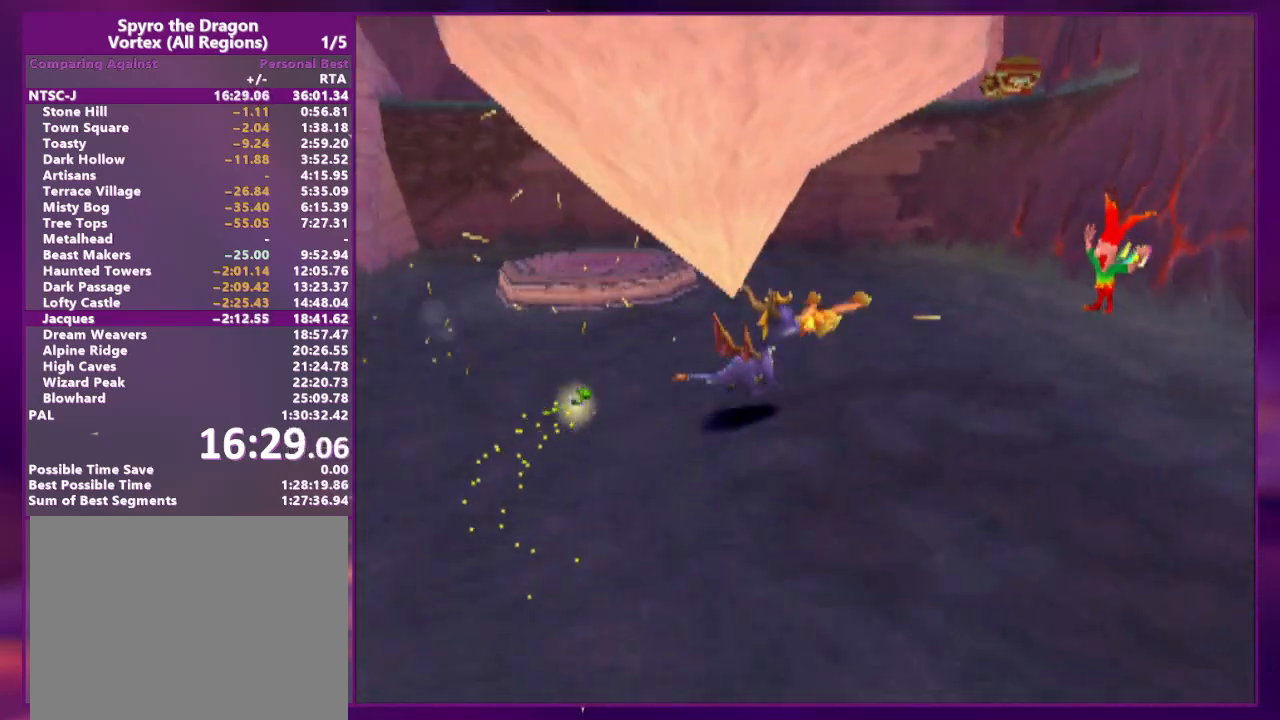
{"dt_ms": 500, "buttons": ["DPAD_DOWN", "DPAD_LEFT"], "events": [[100, "DPAD_RIGHT", "up"], [167, "DPAD_LEFT", "down"], [200, "SQUARE", "up"], [267, "DPAD_LEFT", "up"], [300, "DPAD_UP", "up"], [400, "CROSS", "down"], [400, "DPAD_DOWN", "down"], [400, "DPAD_LEFT", "down"], [500, "CROSS", "up"]]}
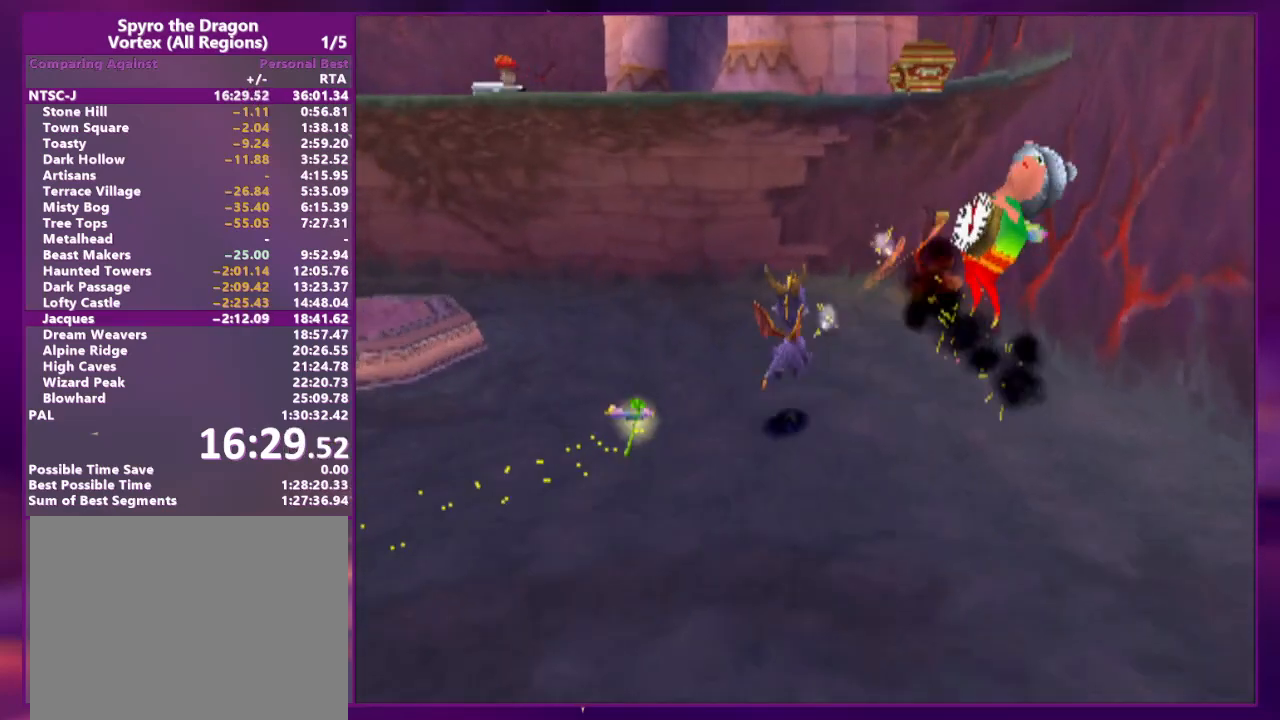
{"dt_ms": 500, "buttons": ["R2", "DPAD_UP", "DPAD_LEFT"], "events": [[100, "R2", "down"], [267, "DPAD_DOWN", "up"], [467, "DPAD_UP", "down"]]}
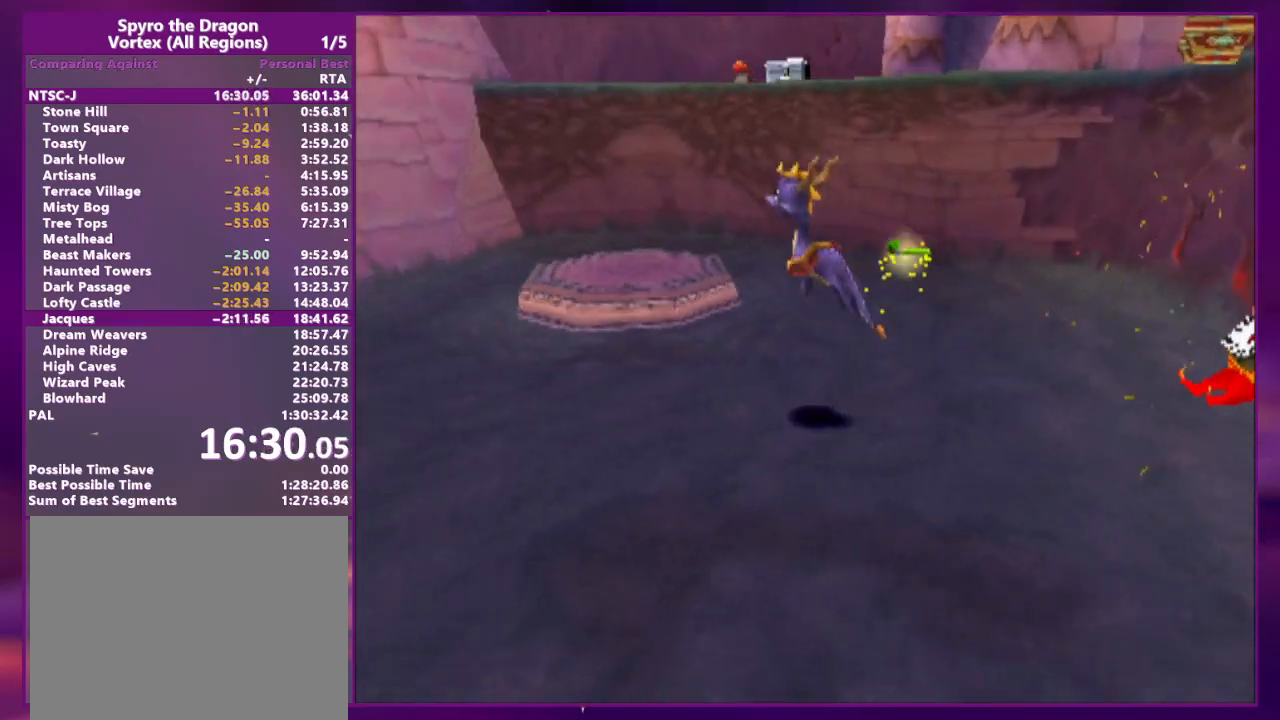
{"dt_ms": 500, "buttons": ["CROSS", "DPAD_UP"], "events": [[100, "R2", "up"], [300, "CROSS", "down"], [300, "DPAD_LEFT", "up"]]}
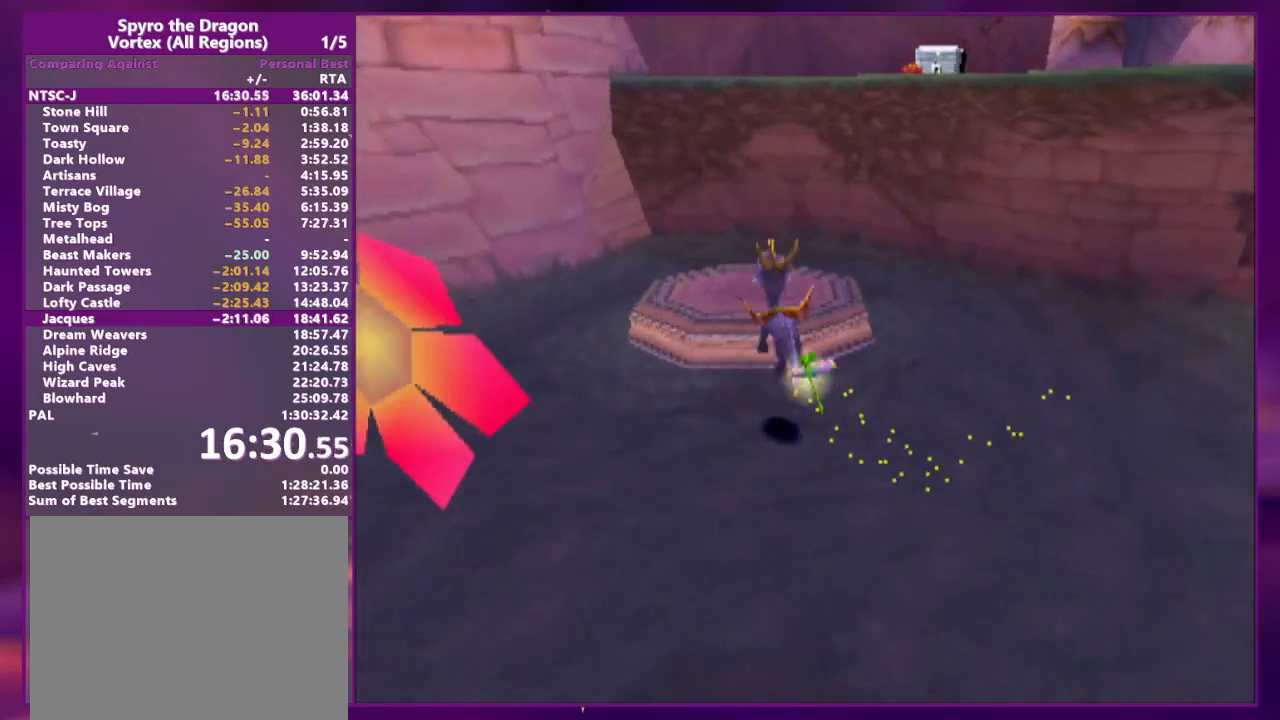
{"dt_ms": 500, "buttons": ["DPAD_UP", "DPAD_RIGHT"], "events": [[33, "CROSS", "up"], [67, "CIRCLE", "down"], [133, "DPAD_LEFT", "down"], [200, "CIRCLE", "up"], [200, "DPAD_LEFT", "up"], [300, "DPAD_UP", "up"], [467, "DPAD_RIGHT", "down"], [467, "DPAD_UP", "down"]]}
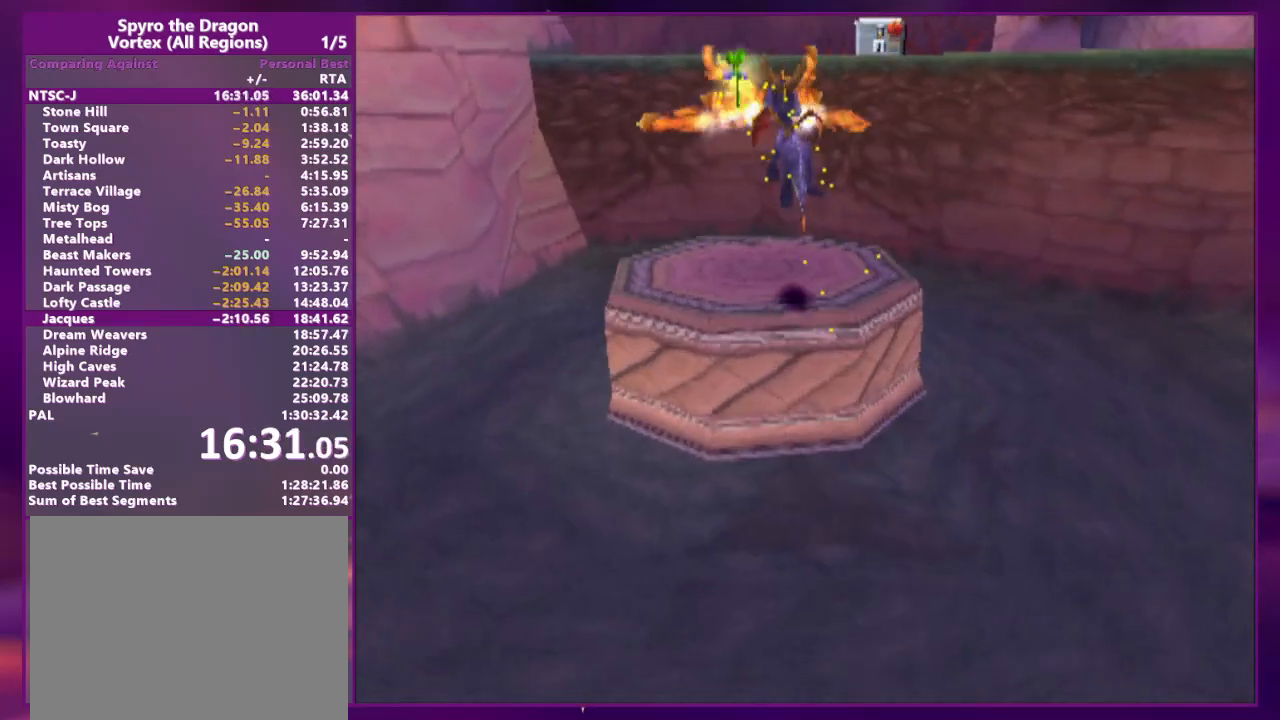
{"dt_ms": 500, "buttons": ["CROSS", "DPAD_UP"], "events": [[200, "CROSS", "down"], [300, "DPAD_RIGHT", "up"]]}
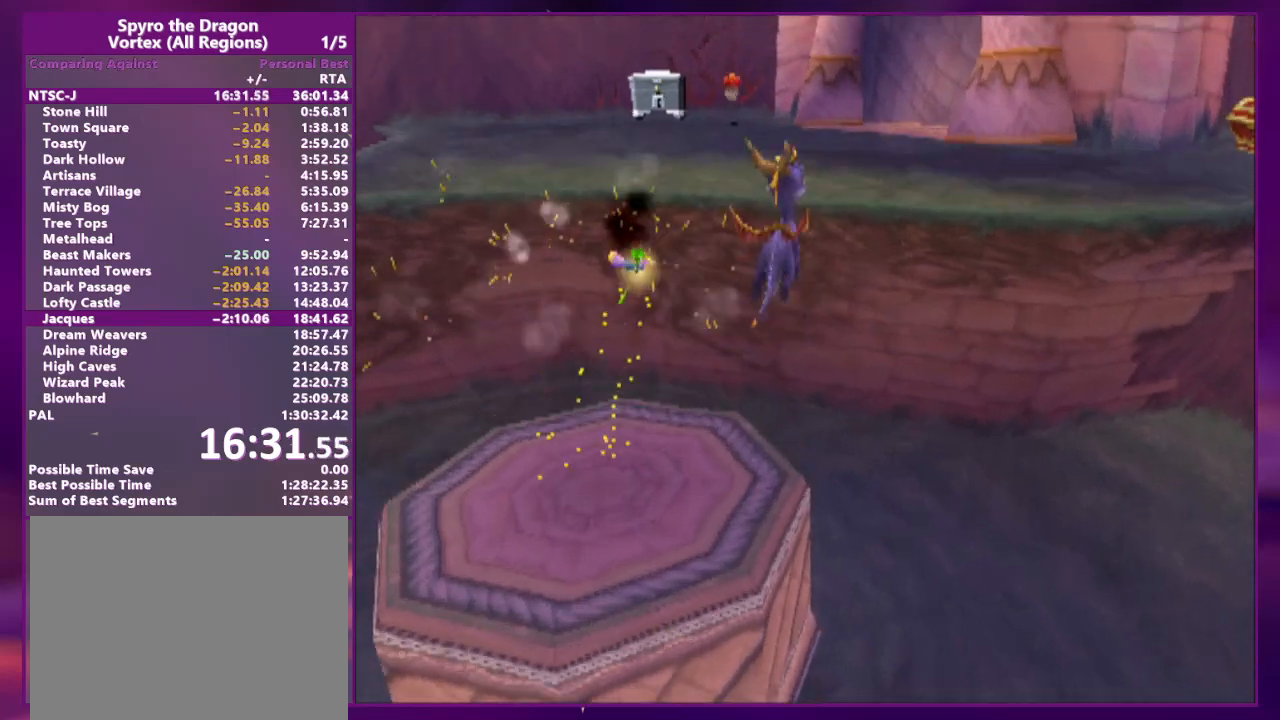
{"dt_ms": 500, "buttons": ["SQUARE", "DPAD_UP"], "events": [[100, "CROSS", "up"], [133, "DPAD_RIGHT", "down"], [167, "SQUARE", "down"], [200, "DPAD_UP", "up"], [267, "CROSS", "down"], [267, "SQUARE", "up"], [300, "DPAD_RIGHT", "up"], [433, "DPAD_UP", "down"], [467, "CROSS", "up"], [467, "SQUARE", "down"]]}
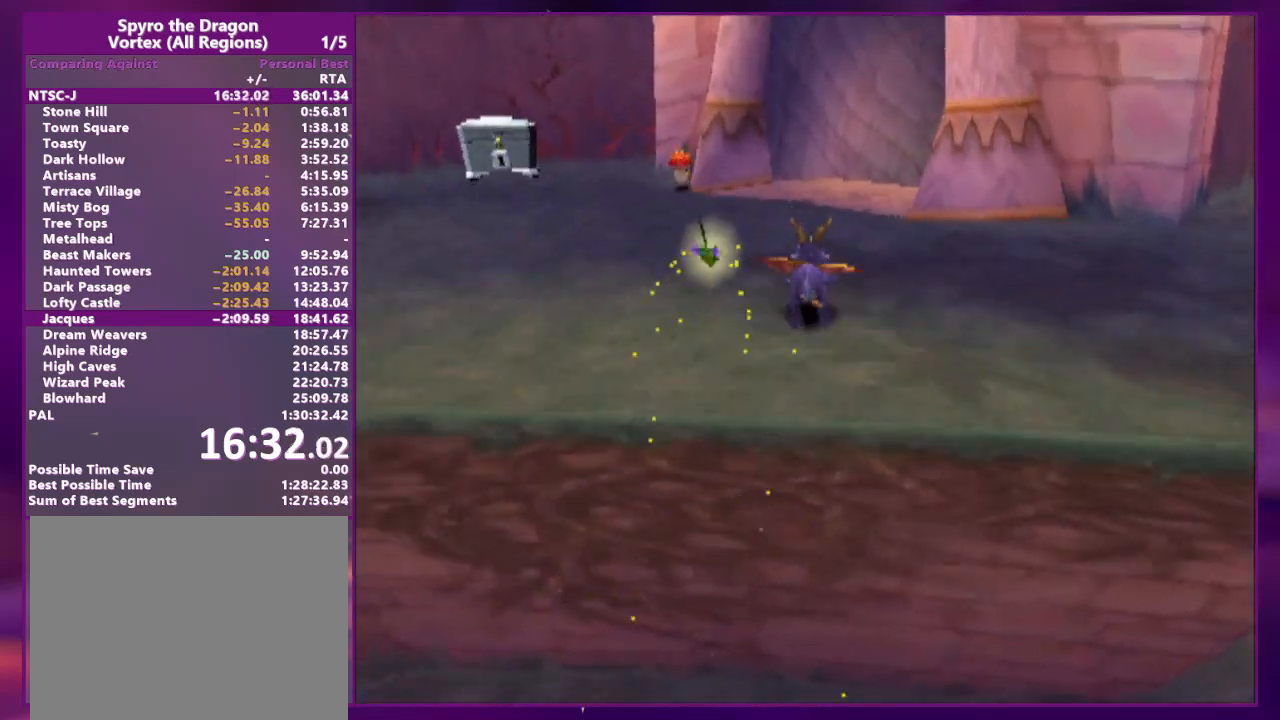
{"dt_ms": 1000, "buttons": ["CROSS", "SQUARE", "DPAD_UP"]}
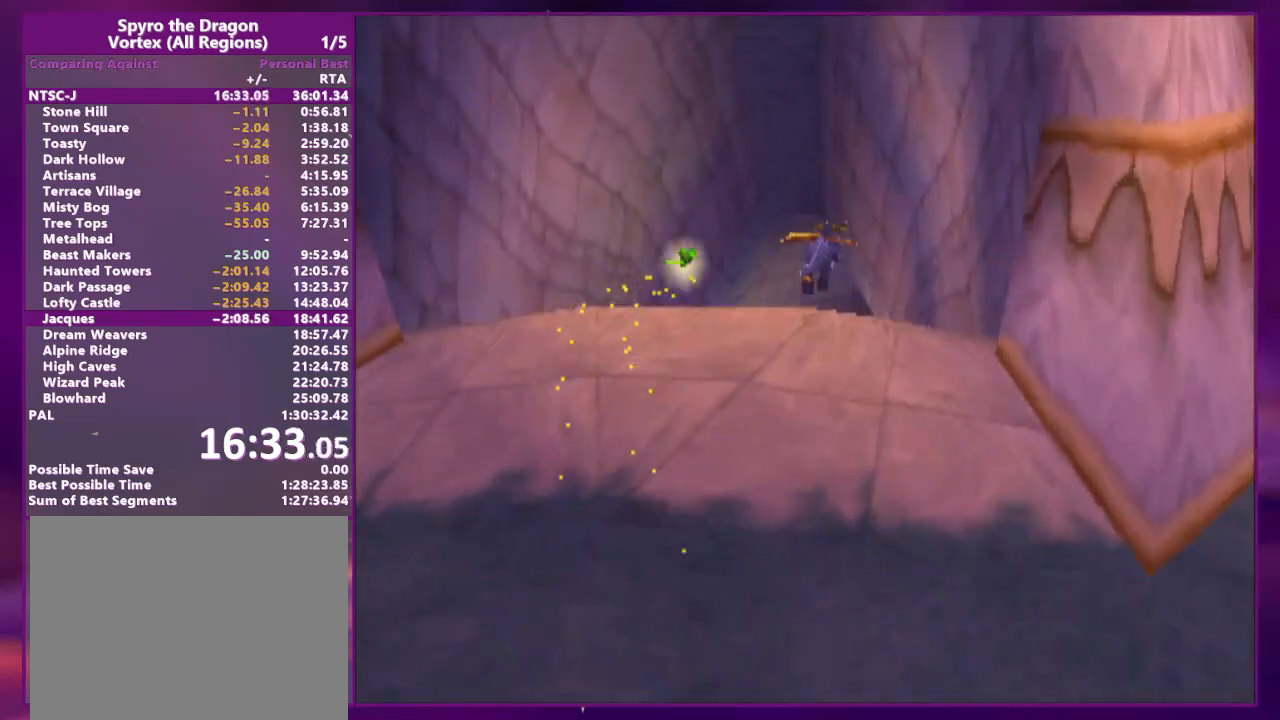
{"dt_ms": 500, "buttons": ["SQUARE", "DPAD_UP", "DPAD_RIGHT"], "events": [[100, "CROSS", "up"], [233, "DPAD_UP", "up"], [500, "DPAD_RIGHT", "down"], [500, "DPAD_UP", "down"]]}
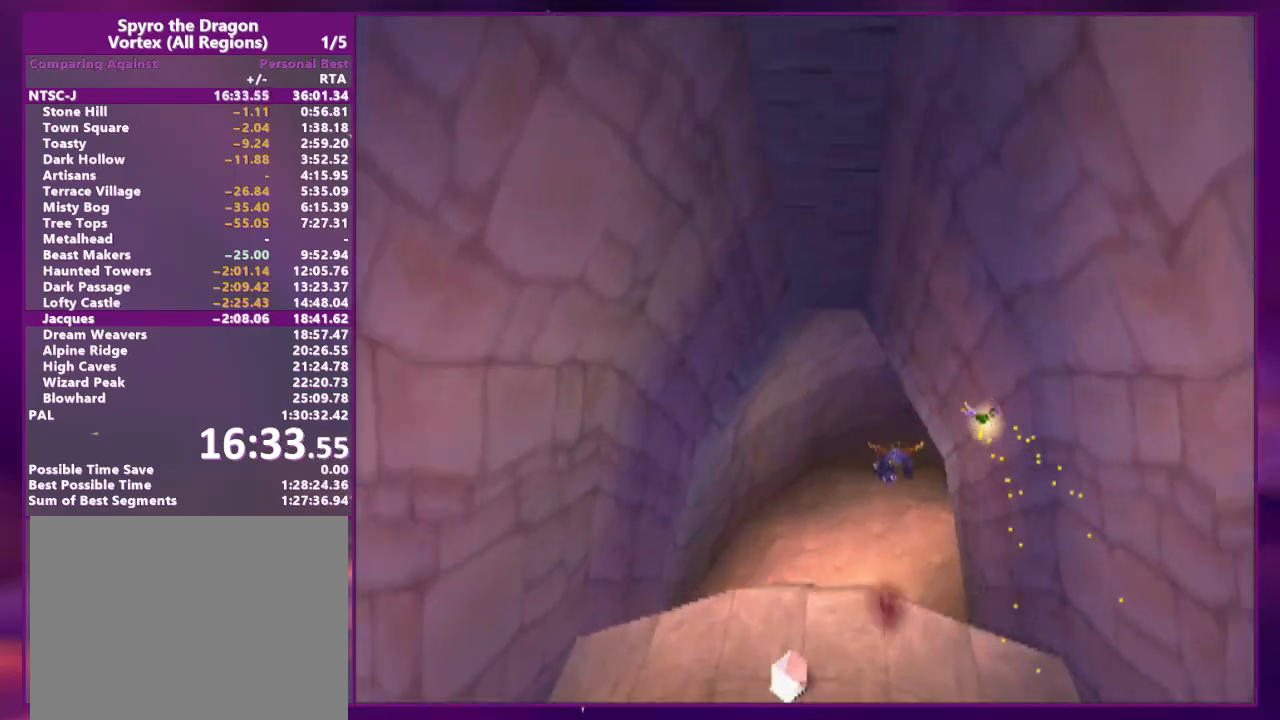
{"dt_ms": 500, "buttons": ["DPAD_UP", "DPAD_RIGHT"], "events": [[233, "CROSS", "down"], [367, "CROSS", "up"], [467, "SQUARE", "up"]]}
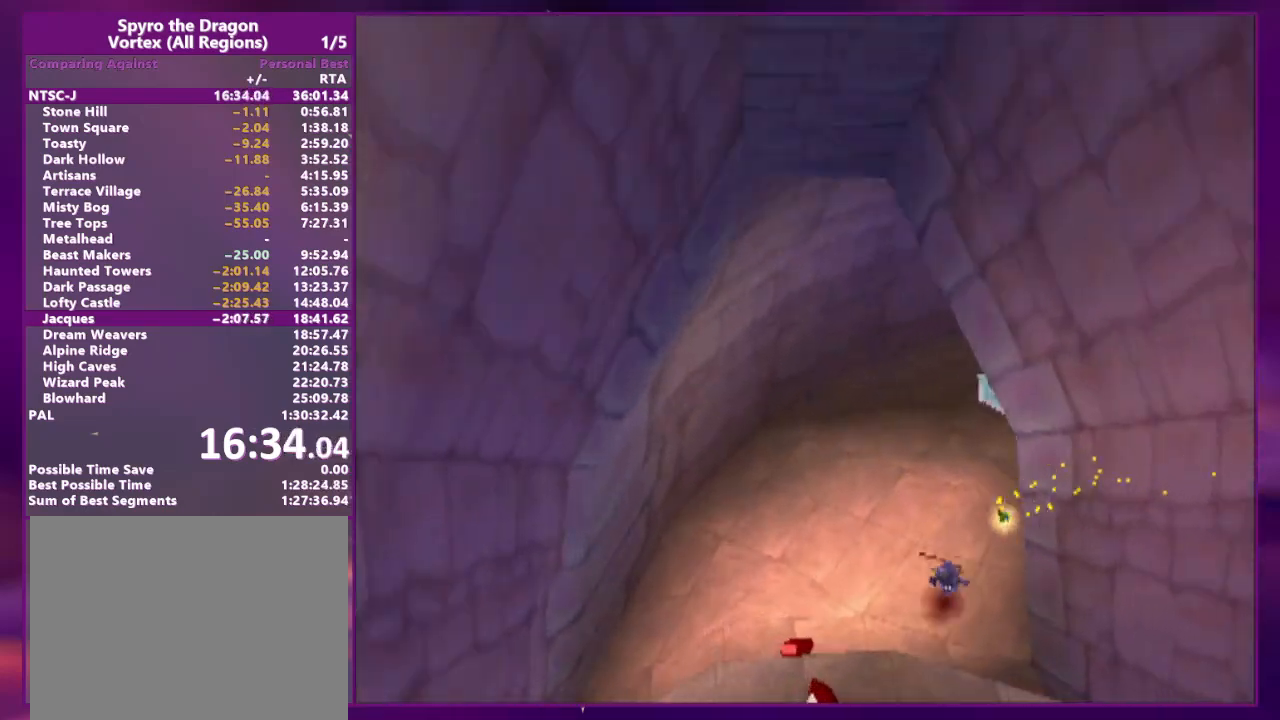
{"dt_ms": 500, "buttons": ["SQUARE", "DPAD_UP"], "events": [[267, "CROSS", "down"], [300, "SQUARE", "down"], [400, "CROSS", "up"], [500, "DPAD_RIGHT", "up"]]}